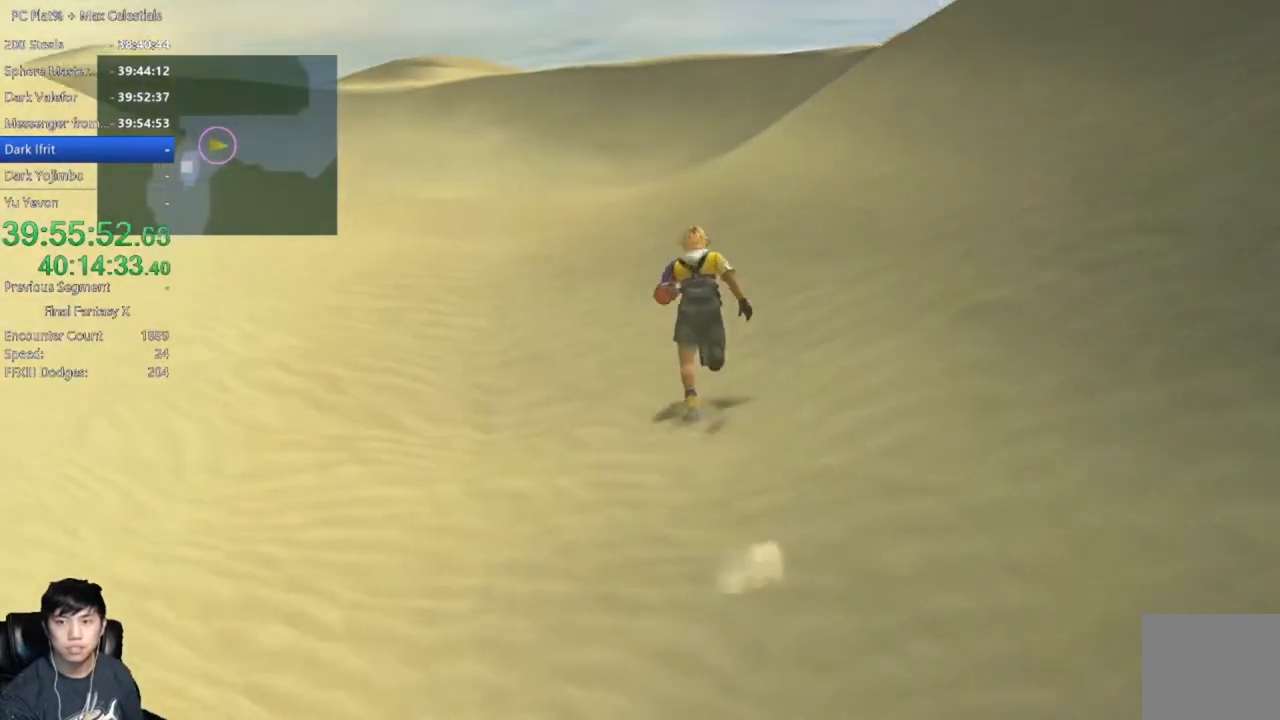
Gameplay with a controller (Xbox layout); each line is a JSON object with the inputs held at the frame after it. "events" lists button and stick changes between this image and that frame as [ms after this image, input, new state], when the widget could be followed in between.
{"buttons": [], "left_stick": "up", "right_stick": "center", "events": []}
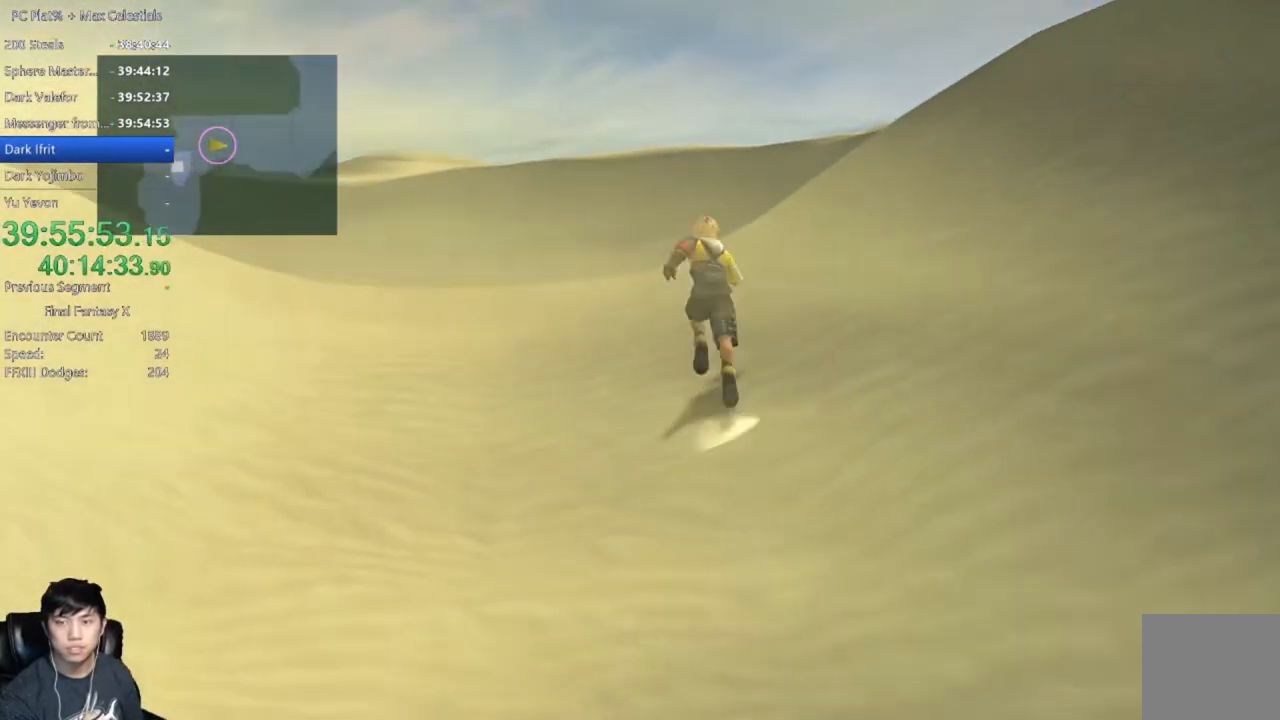
{"buttons": [], "left_stick": "up-left", "right_stick": "center", "events": [[434, "left_stick", "up-left"]]}
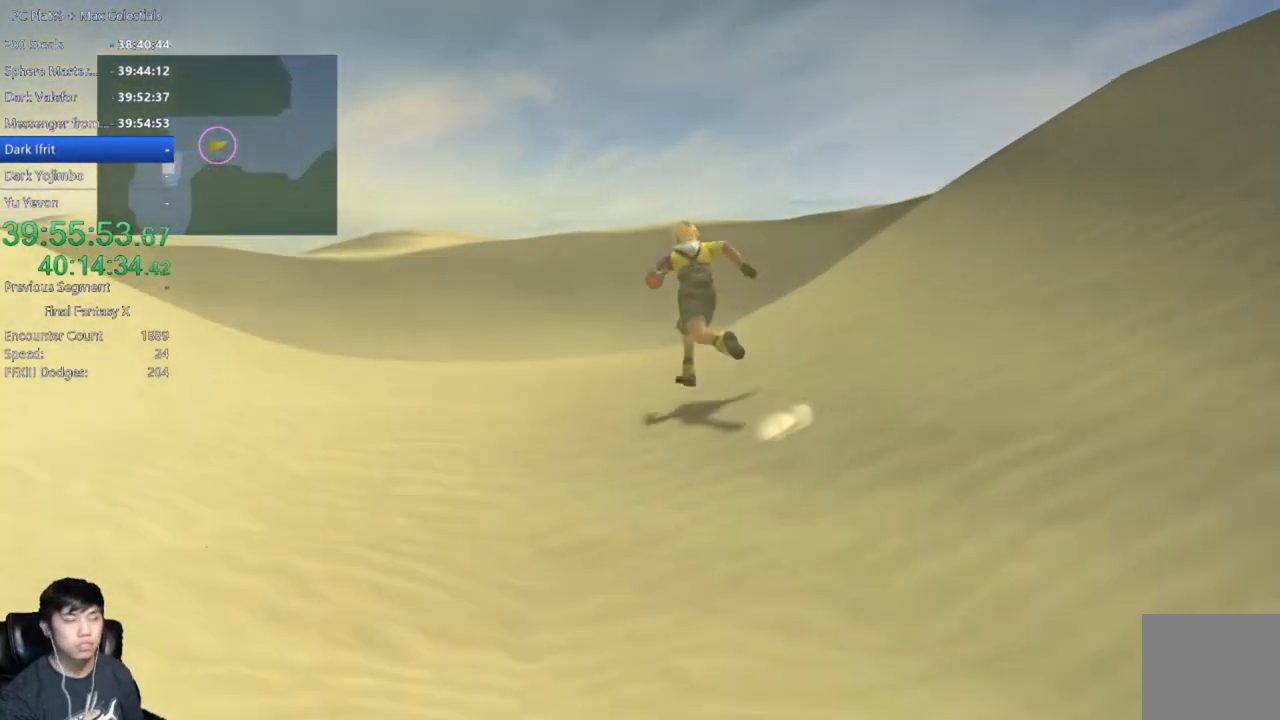
{"buttons": [], "left_stick": "up-left", "right_stick": "center", "events": []}
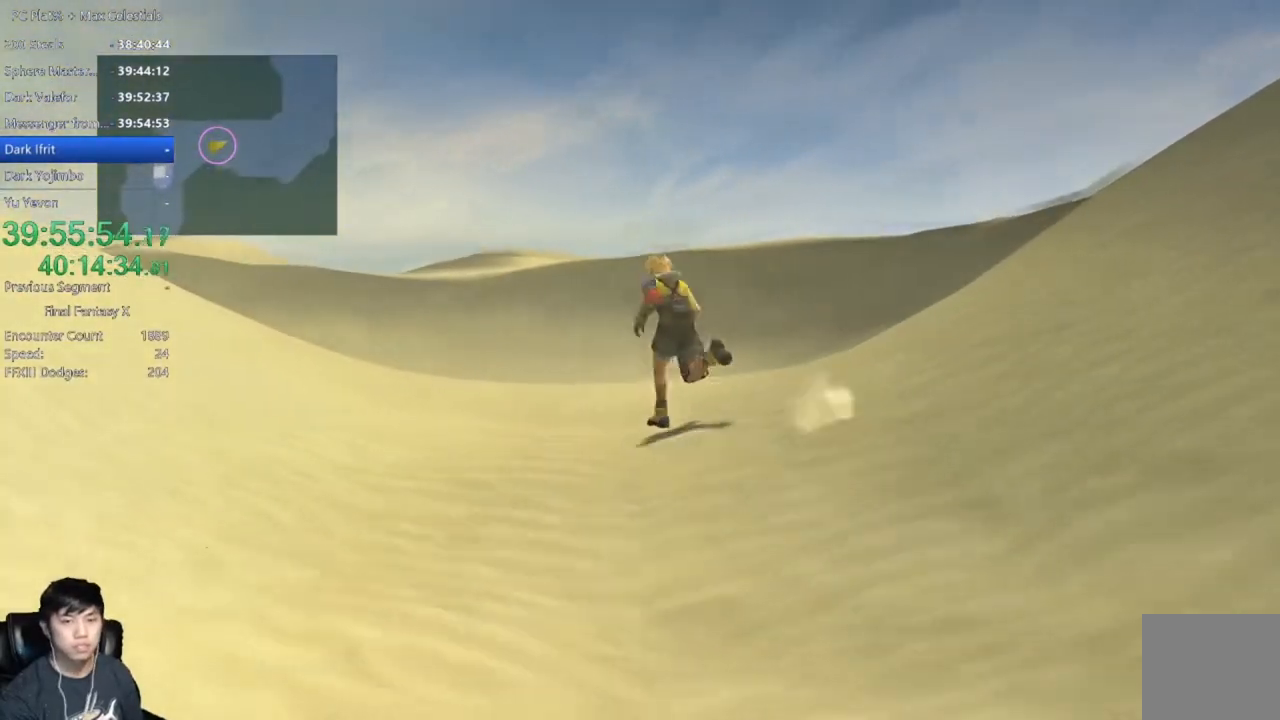
{"buttons": [], "left_stick": "up-left", "right_stick": "center", "events": []}
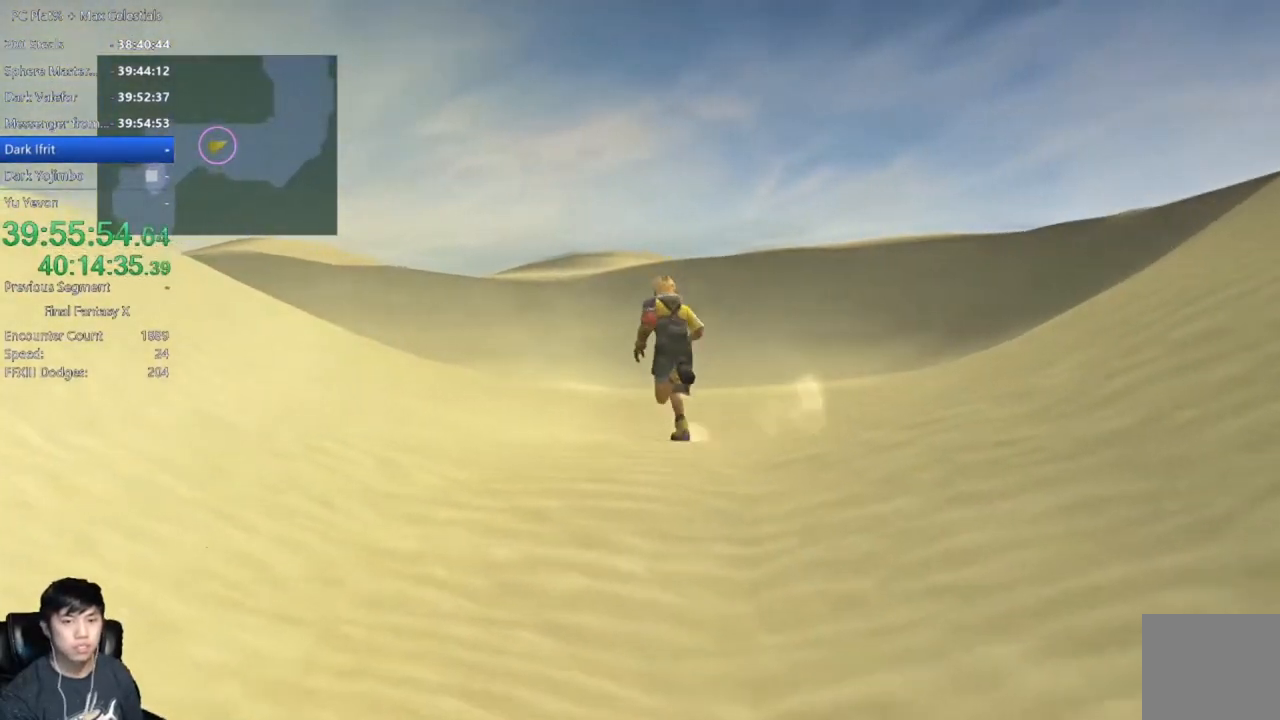
{"buttons": [], "left_stick": "up", "right_stick": "center", "events": [[334, "left_stick", "up"]]}
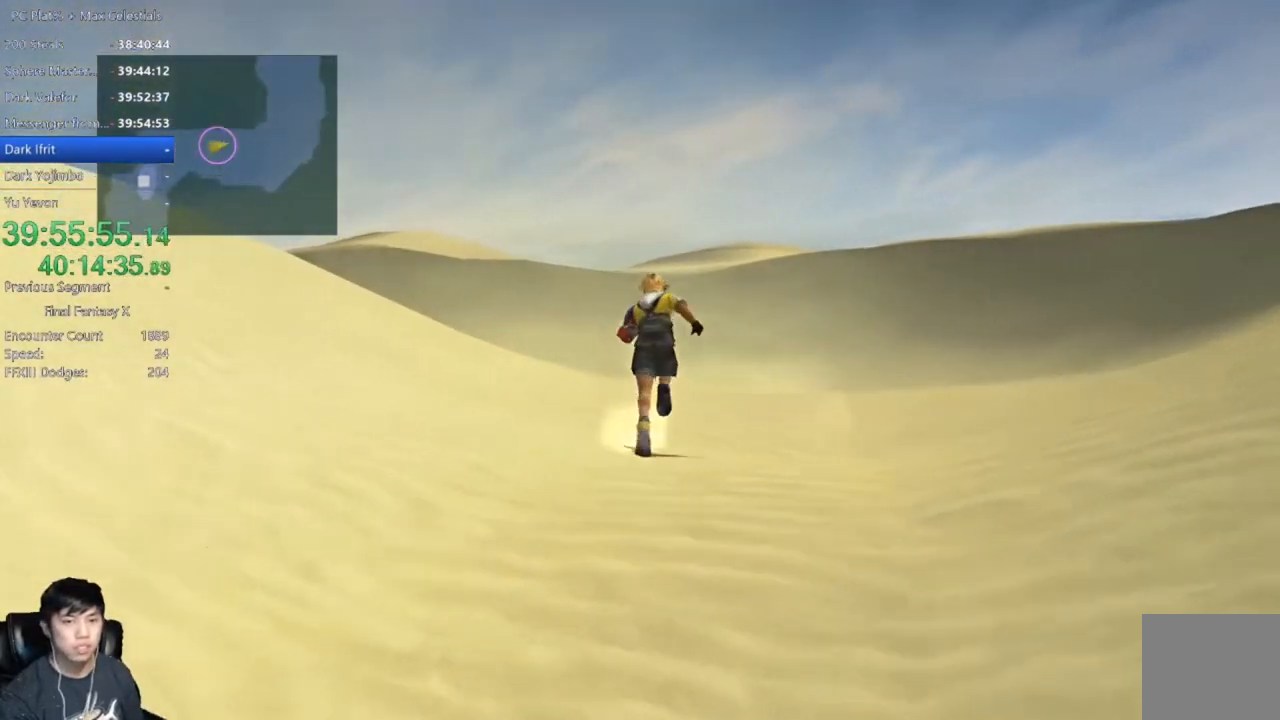
{"buttons": [], "left_stick": "up", "right_stick": "center", "events": []}
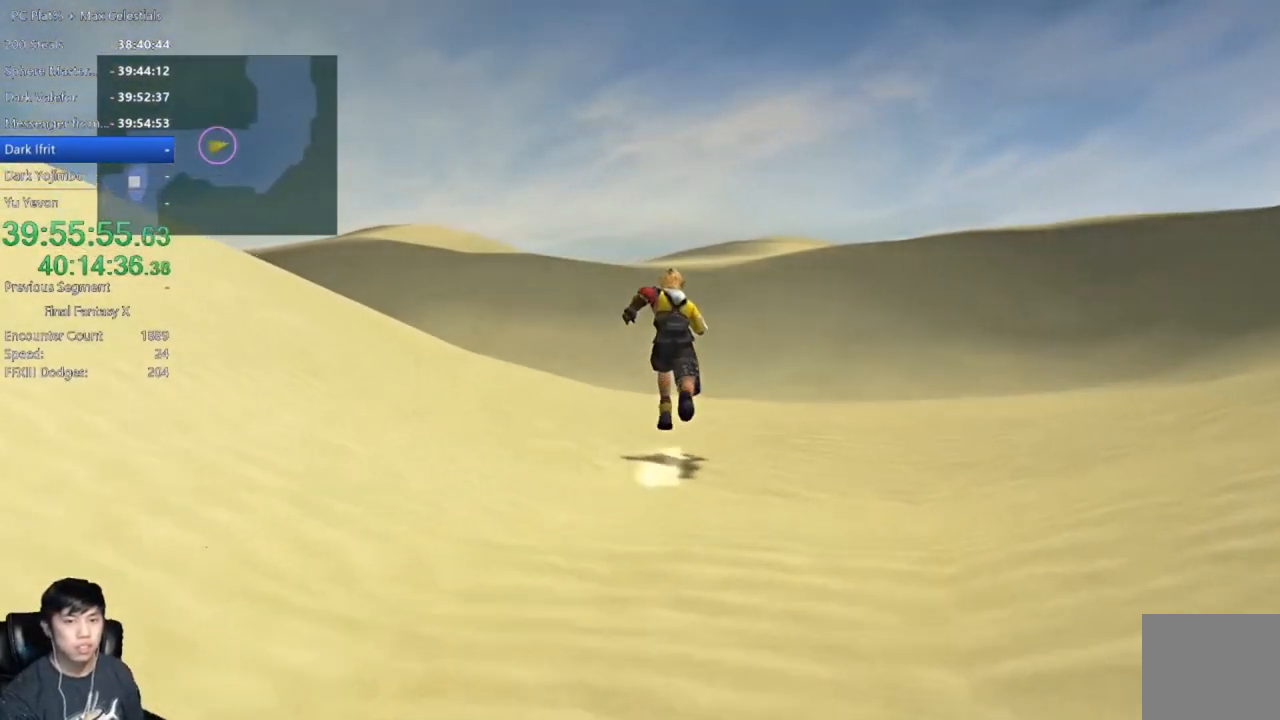
{"buttons": [], "left_stick": "up", "right_stick": "center", "events": []}
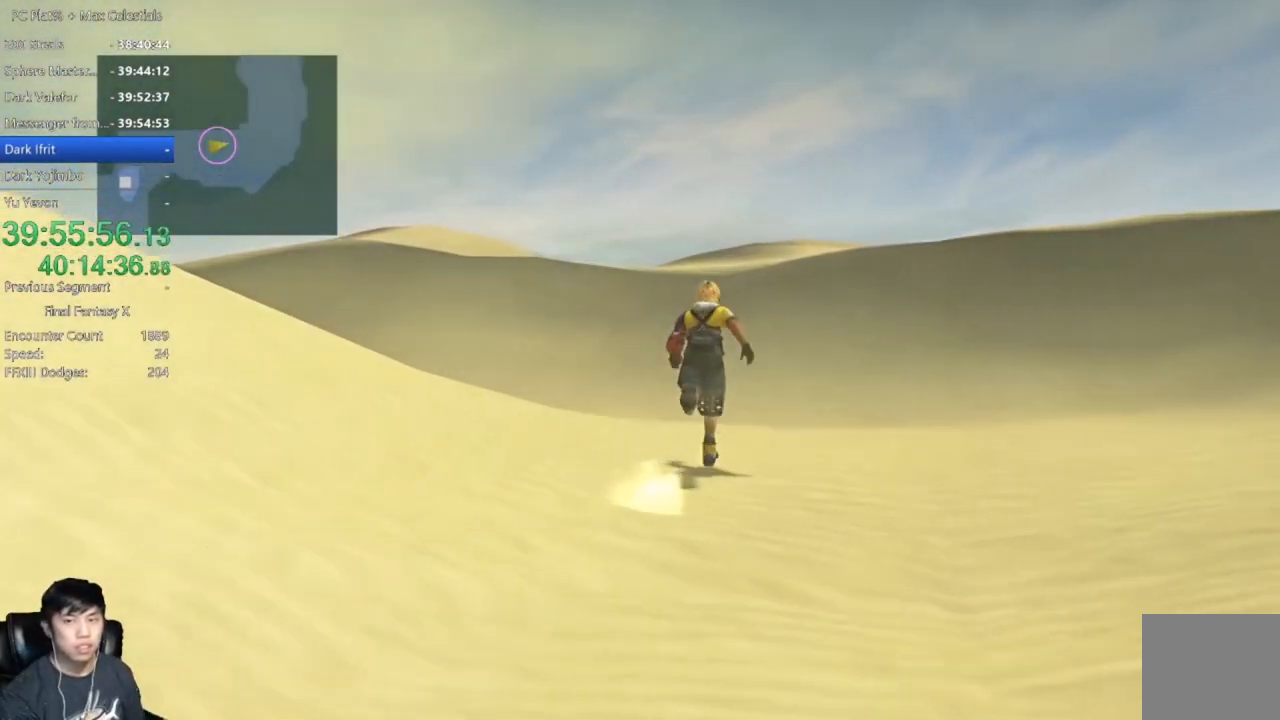
{"buttons": [], "left_stick": "up-left", "right_stick": "center", "events": [[267, "left_stick", "up-left"]]}
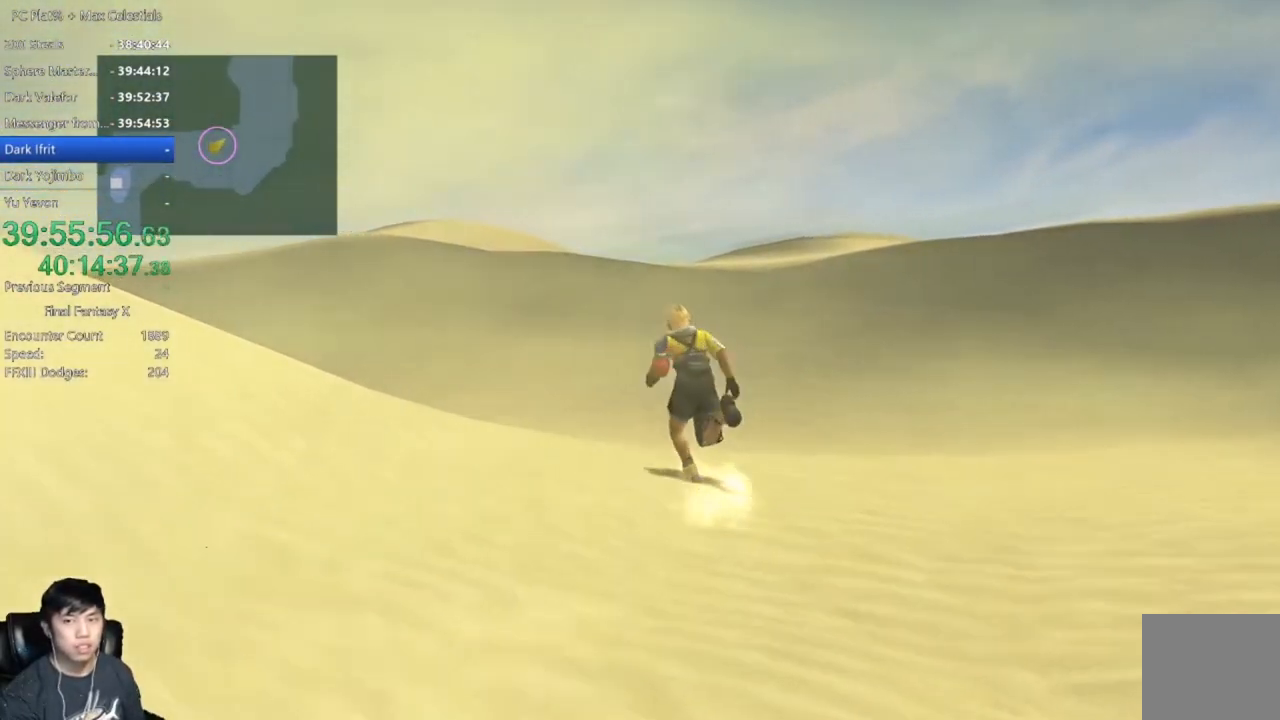
{"buttons": [], "left_stick": "up-left", "right_stick": "center", "events": []}
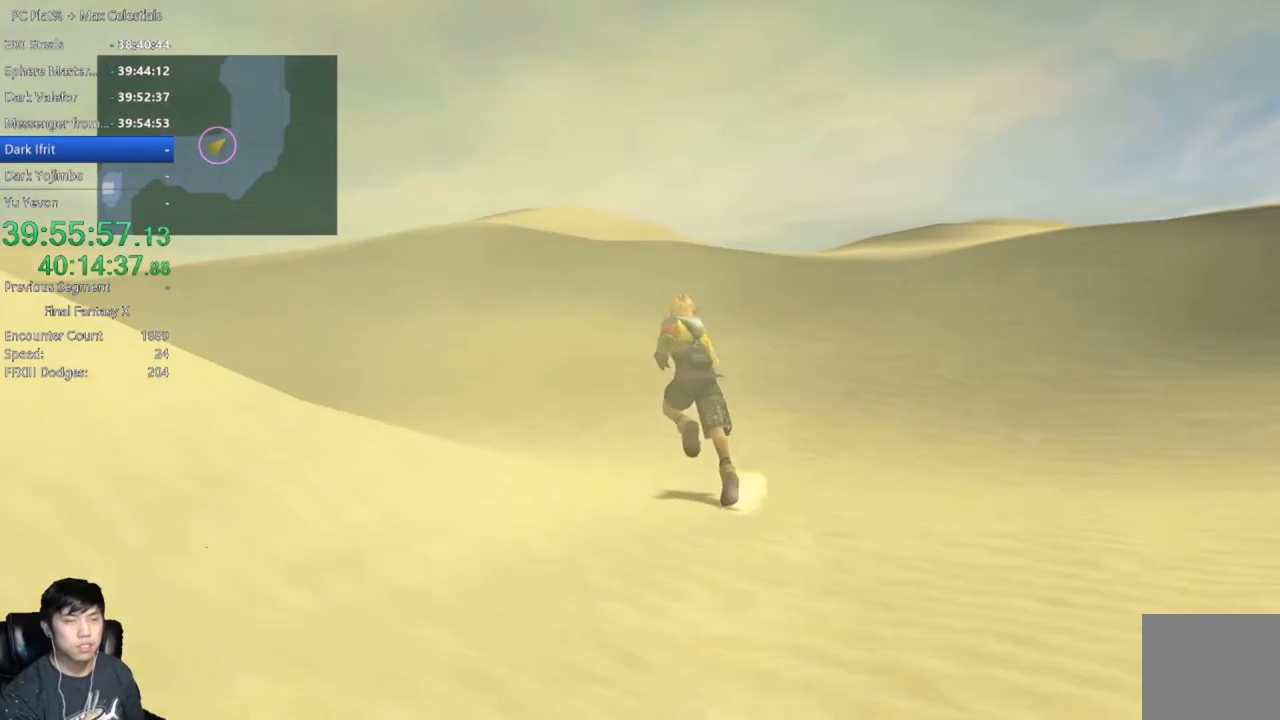
{"buttons": [], "left_stick": "up-left", "right_stick": "center", "events": [[66, "left_stick", "up"], [467, "left_stick", "up-left"]]}
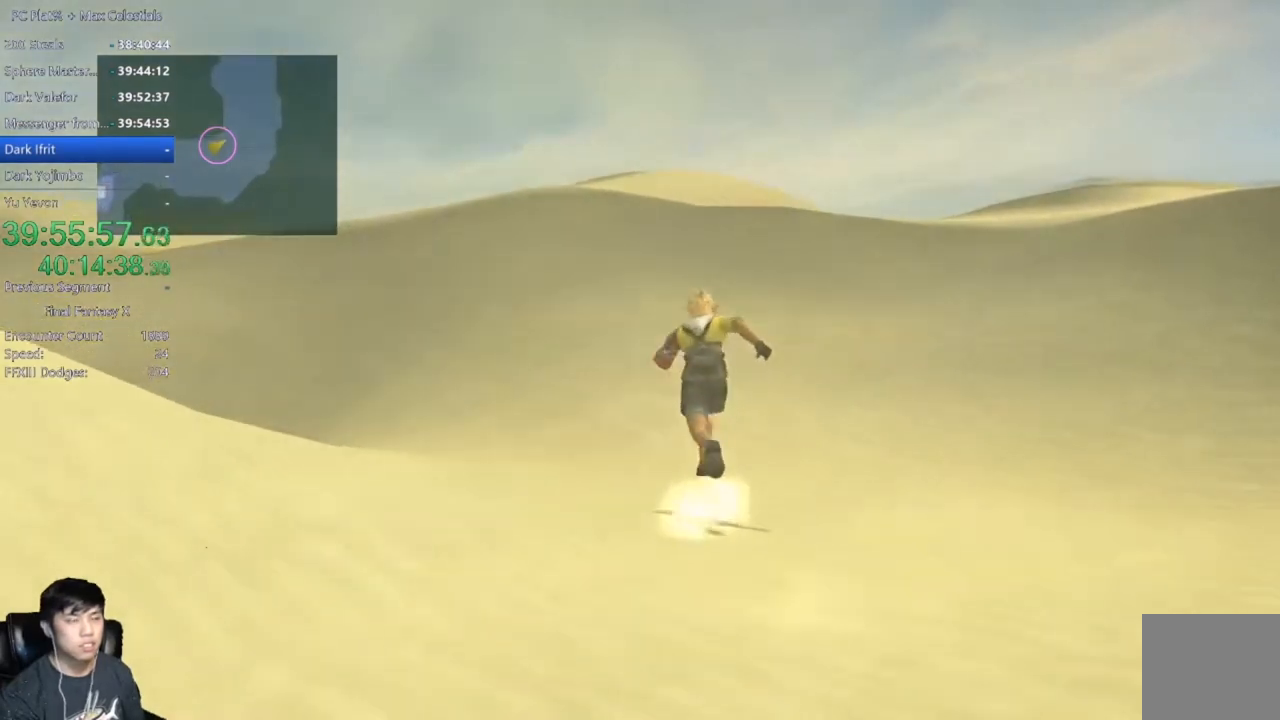
{"buttons": [], "left_stick": "up-left", "right_stick": "center", "events": []}
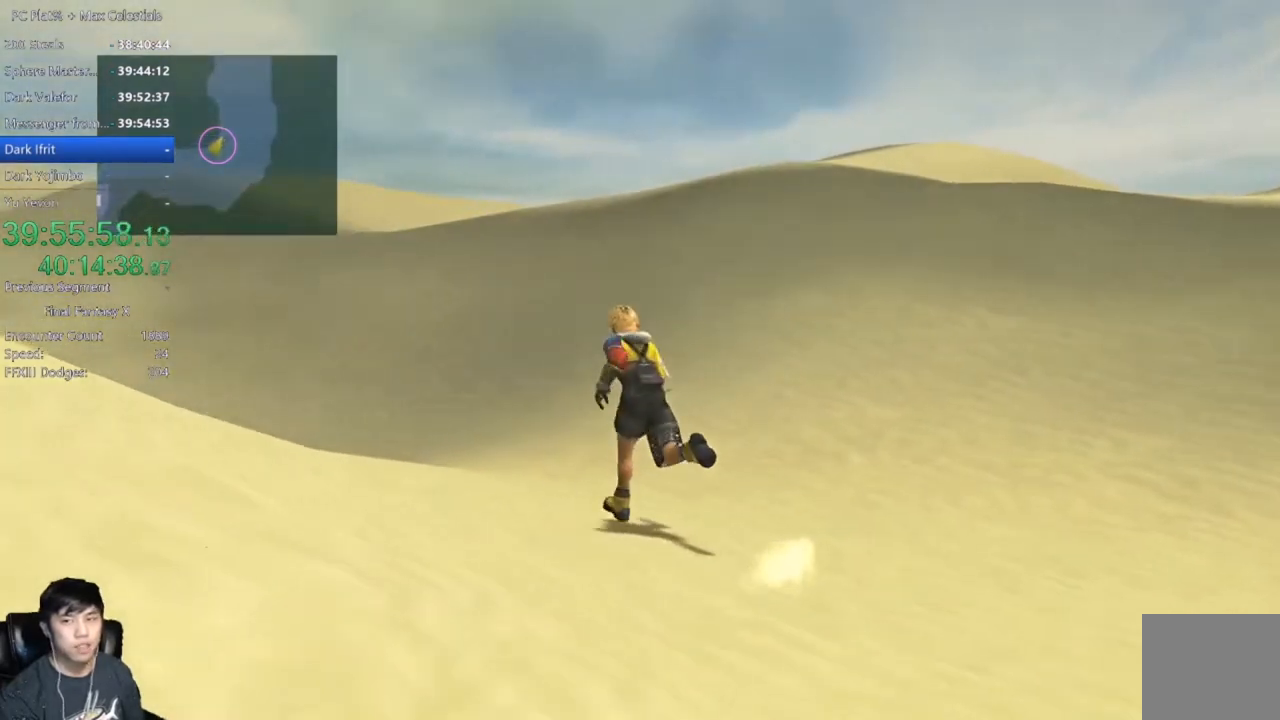
{"buttons": [], "left_stick": "up-left", "right_stick": "center", "events": []}
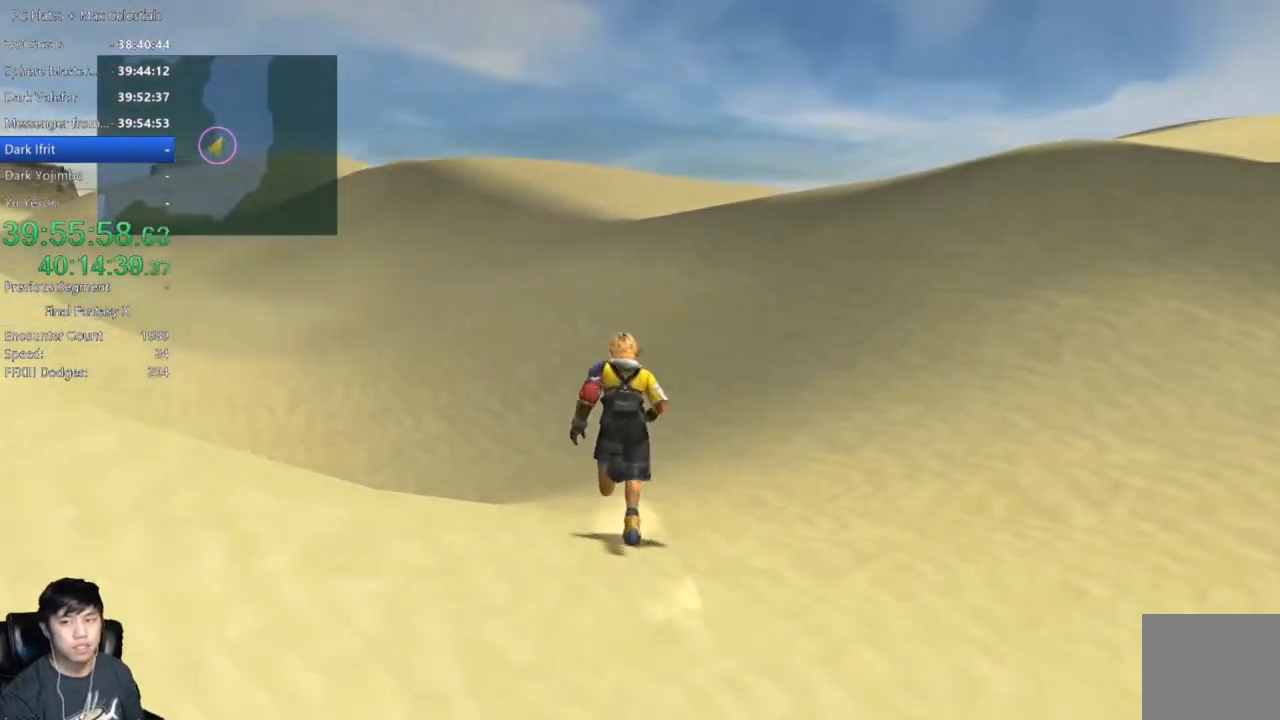
{"buttons": [], "left_stick": "up", "right_stick": "center", "events": [[501, "left_stick", "up"]]}
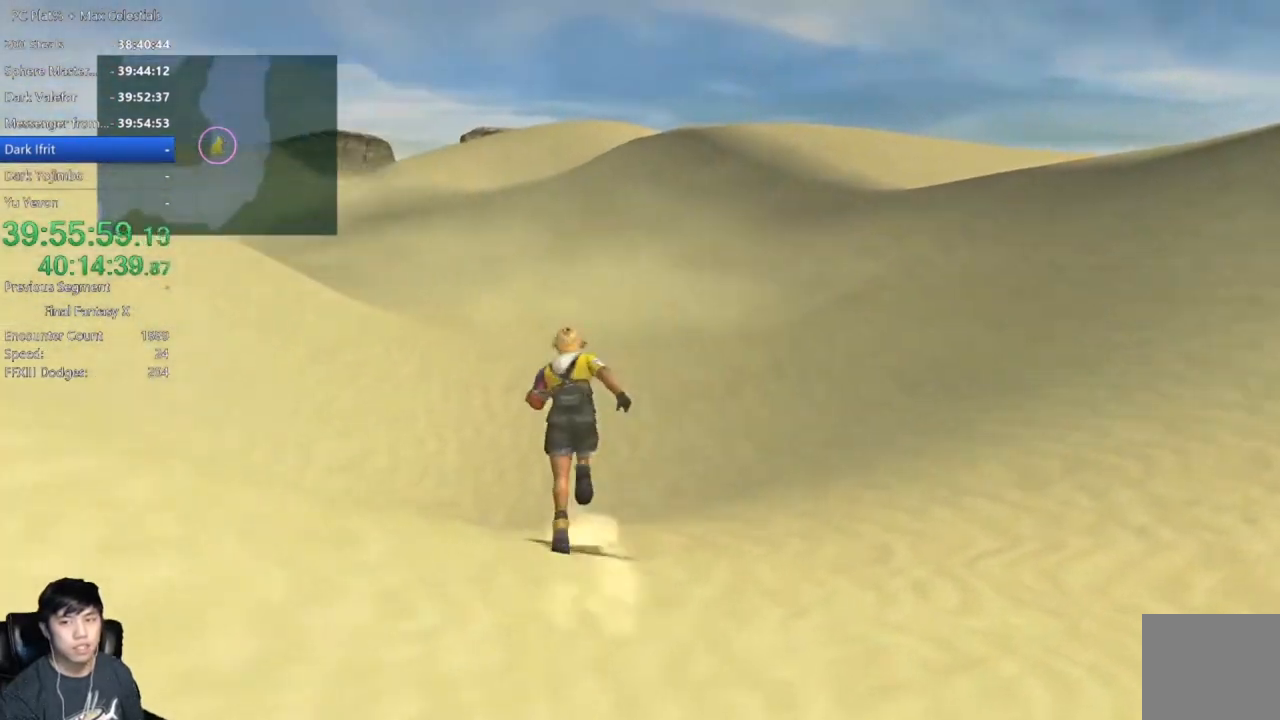
{"buttons": [], "left_stick": "up-left", "right_stick": "center", "events": [[500, "left_stick", "up-left"]]}
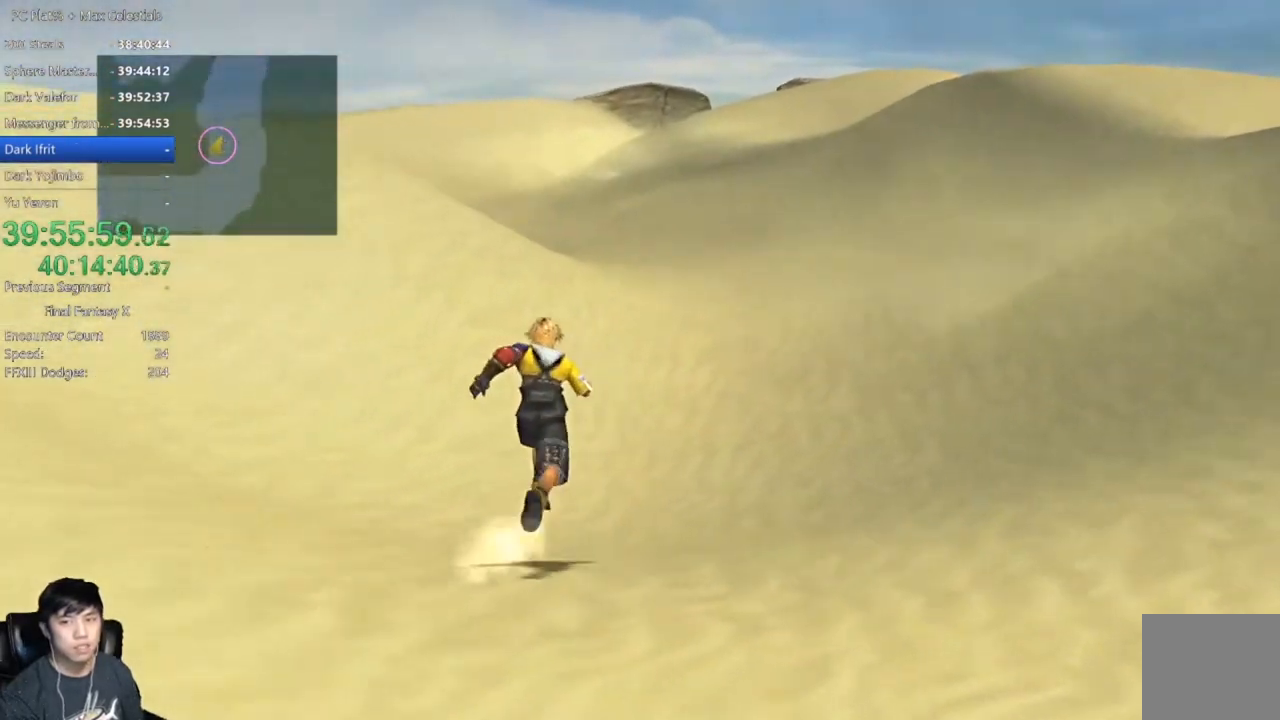
{"buttons": [], "left_stick": "up", "right_stick": "center", "events": [[200, "left_stick", "up"]]}
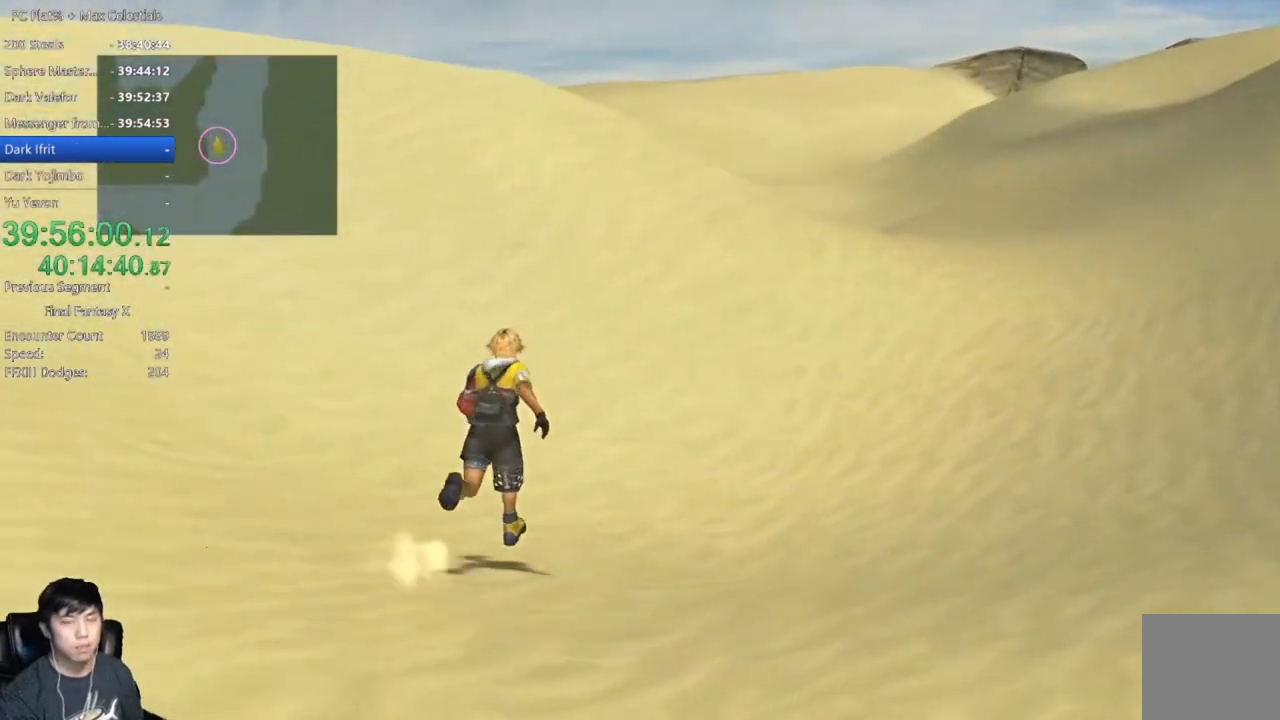
{"buttons": [], "left_stick": "up-right", "right_stick": "center", "events": [[400, "left_stick", "up-right"]]}
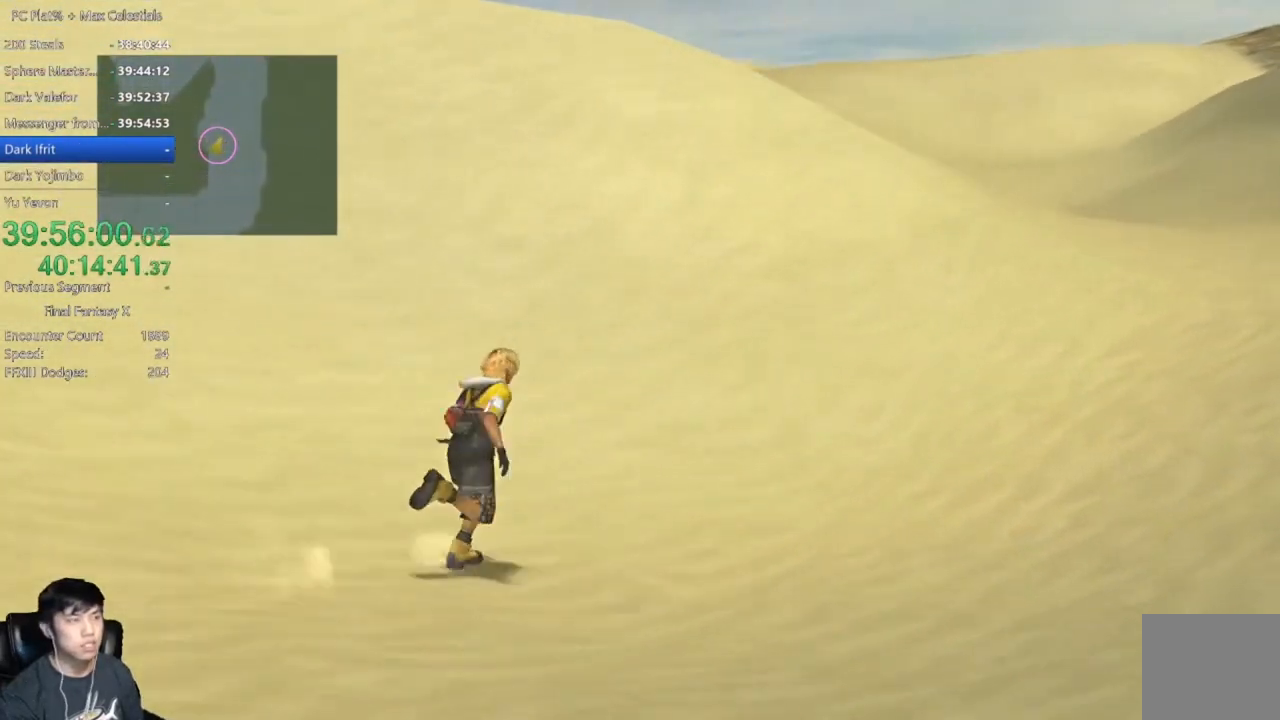
{"buttons": [], "left_stick": "up-right", "right_stick": "center", "events": []}
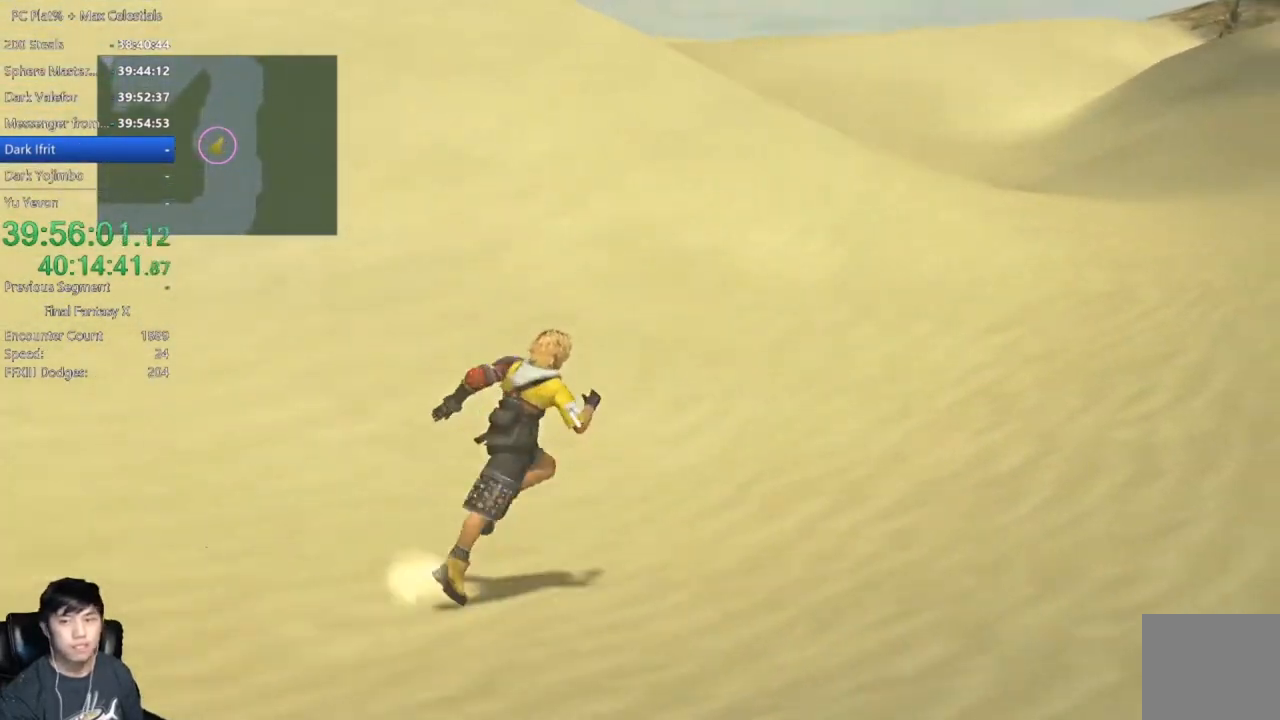
{"buttons": [], "left_stick": "up-right", "right_stick": "center", "events": []}
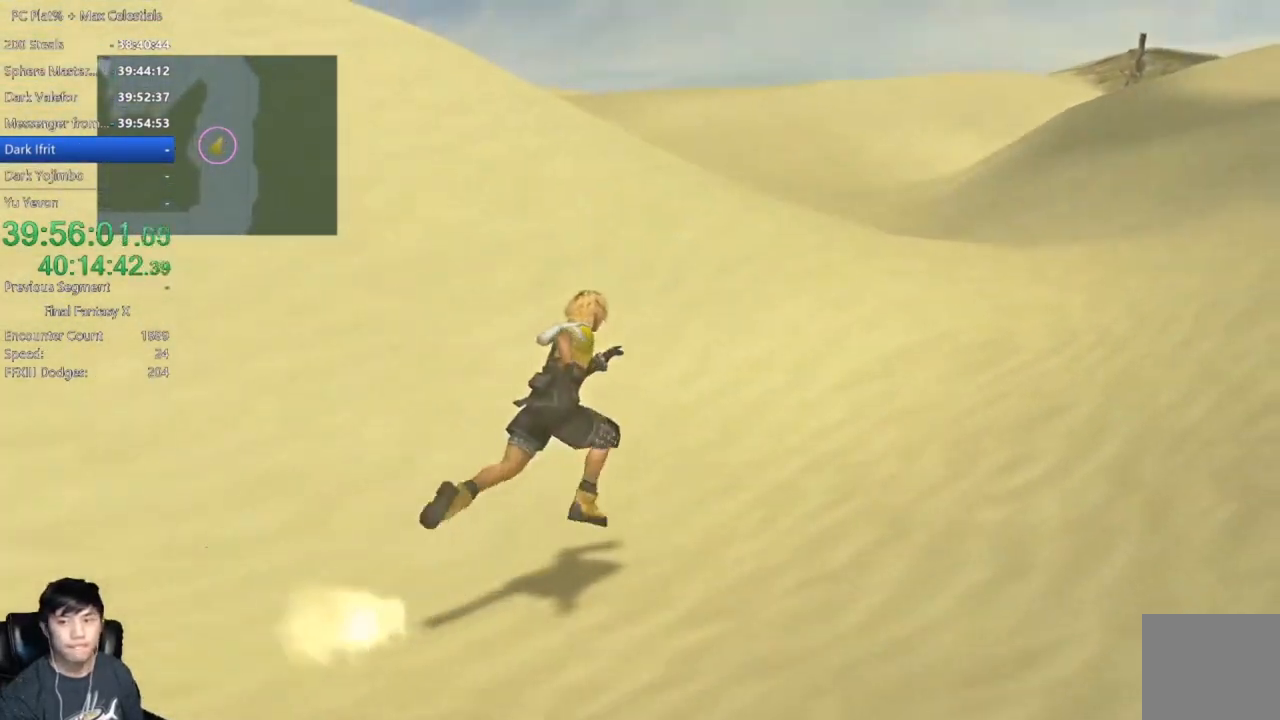
{"buttons": [], "left_stick": "up-right", "right_stick": "center", "events": []}
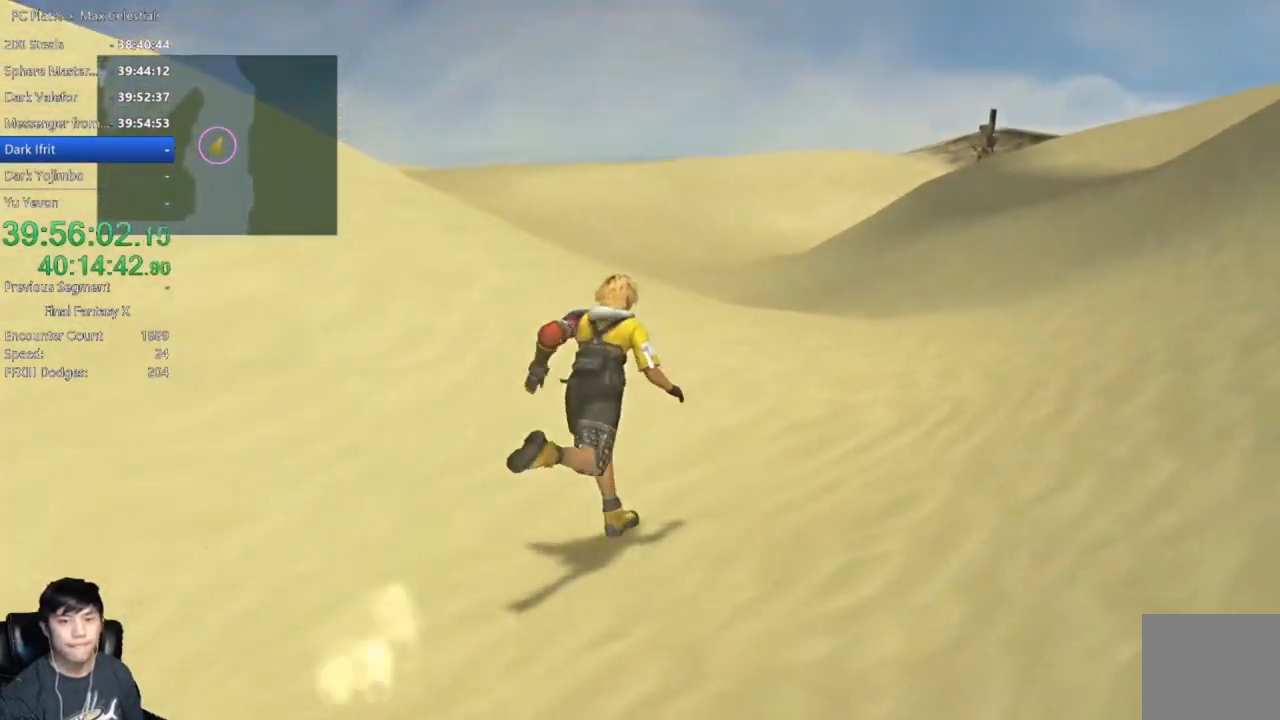
{"buttons": [], "left_stick": "up", "right_stick": "center", "events": [[500, "left_stick", "up"]]}
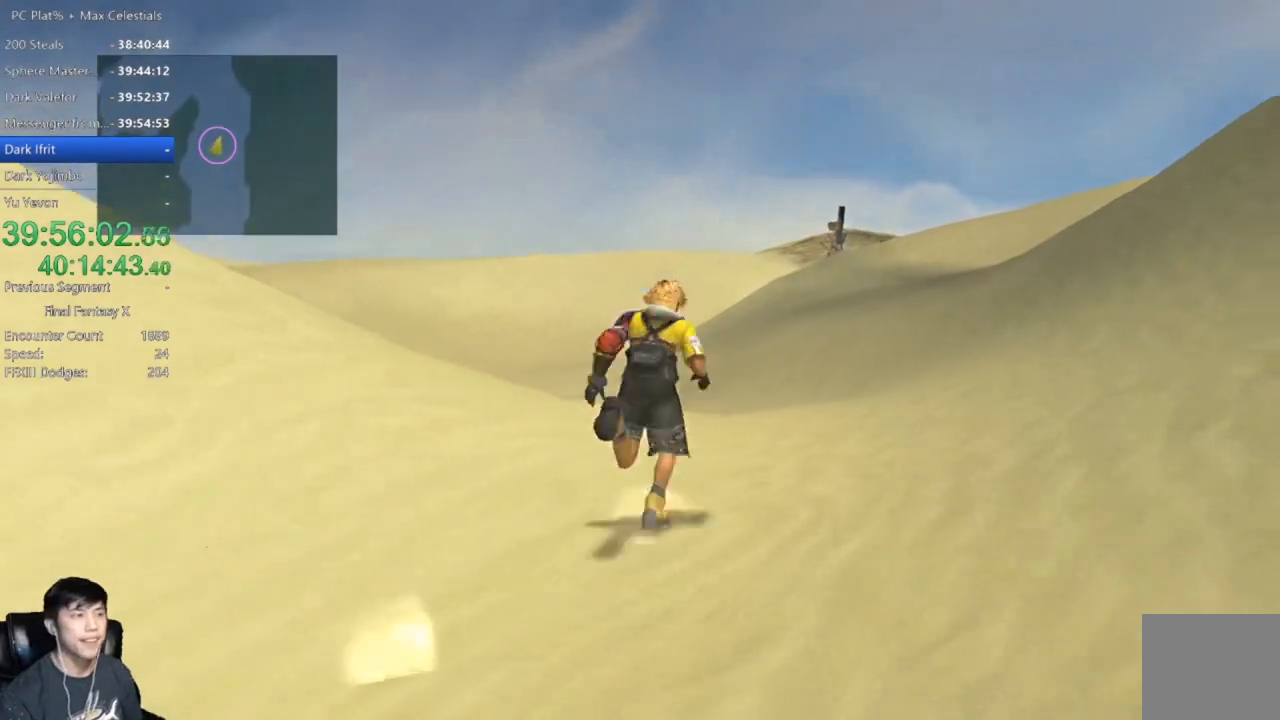
{"buttons": [], "left_stick": "up", "right_stick": "center", "events": []}
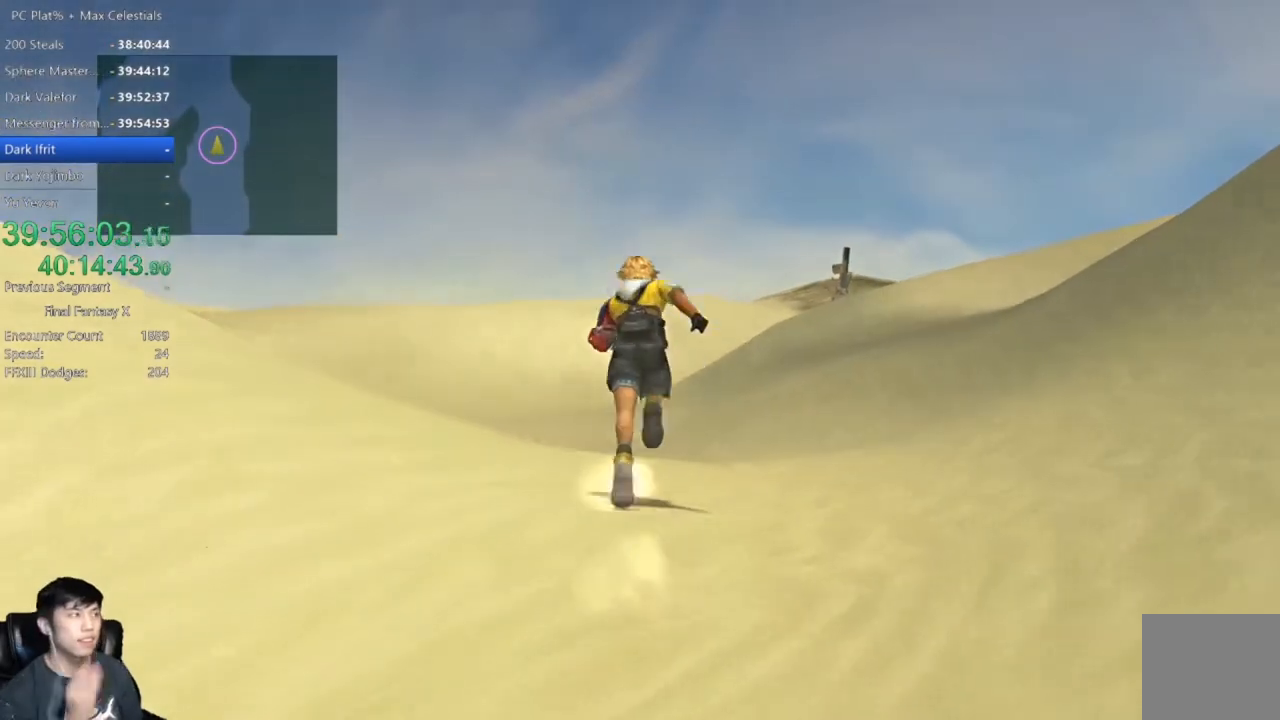
{"buttons": [], "left_stick": "up", "right_stick": "center", "events": []}
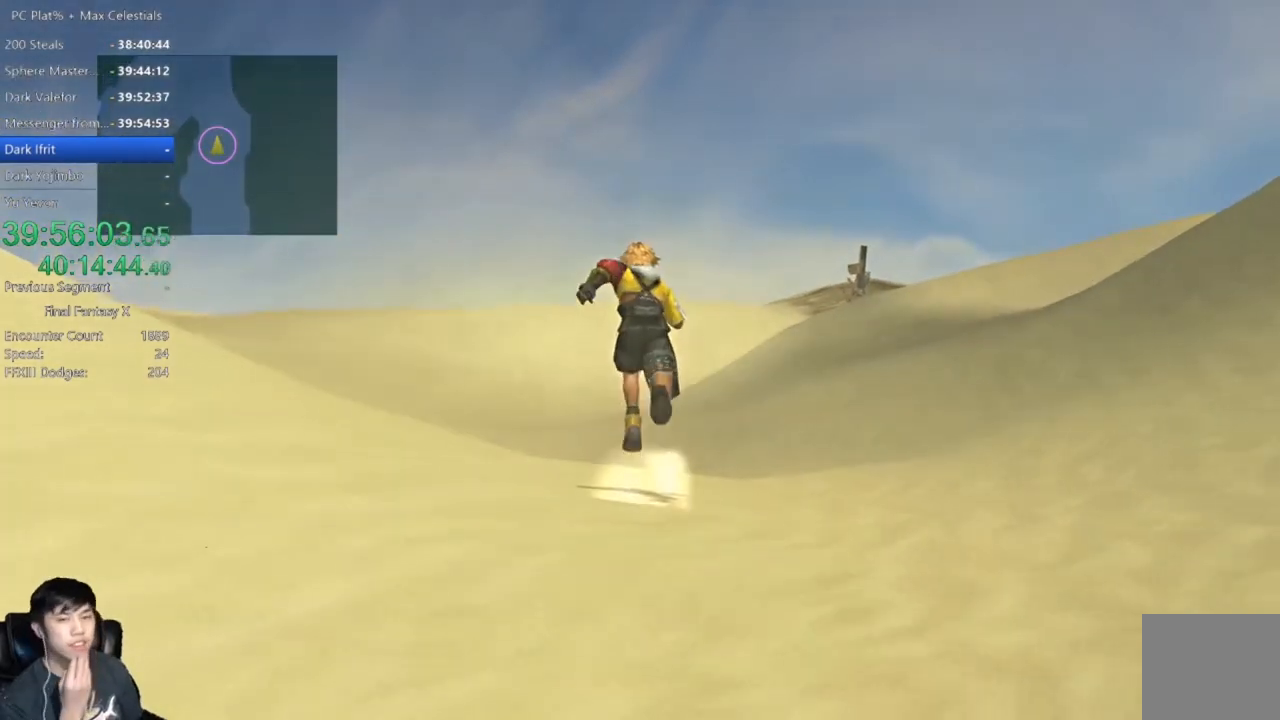
{"buttons": [], "left_stick": "up", "right_stick": "center", "events": []}
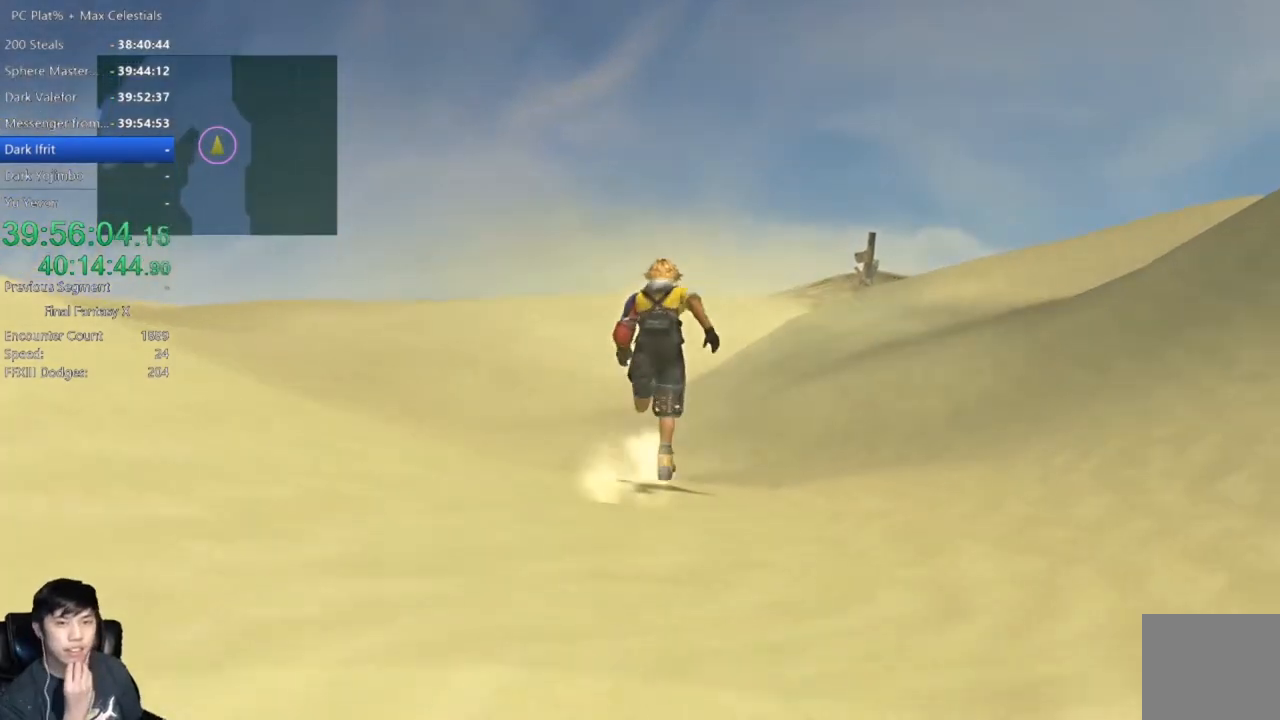
{"buttons": [], "left_stick": "up", "right_stick": "center", "events": []}
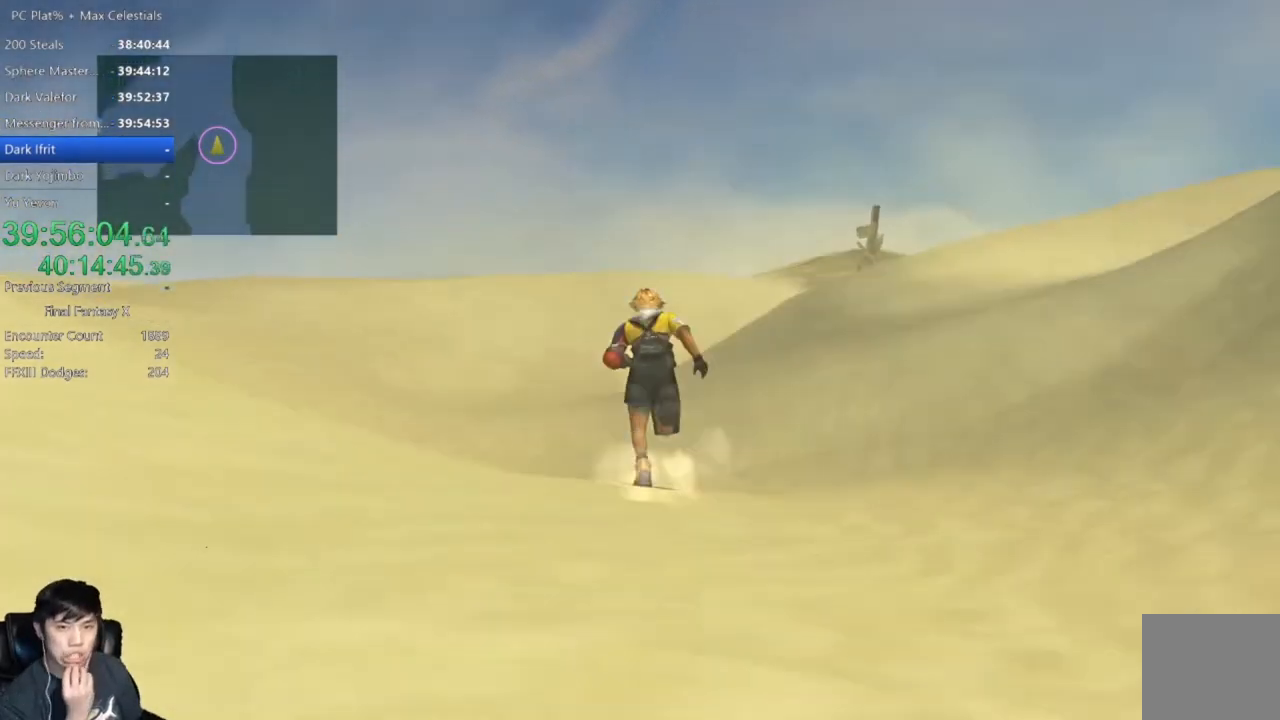
{"buttons": [], "left_stick": "up", "right_stick": "center", "events": []}
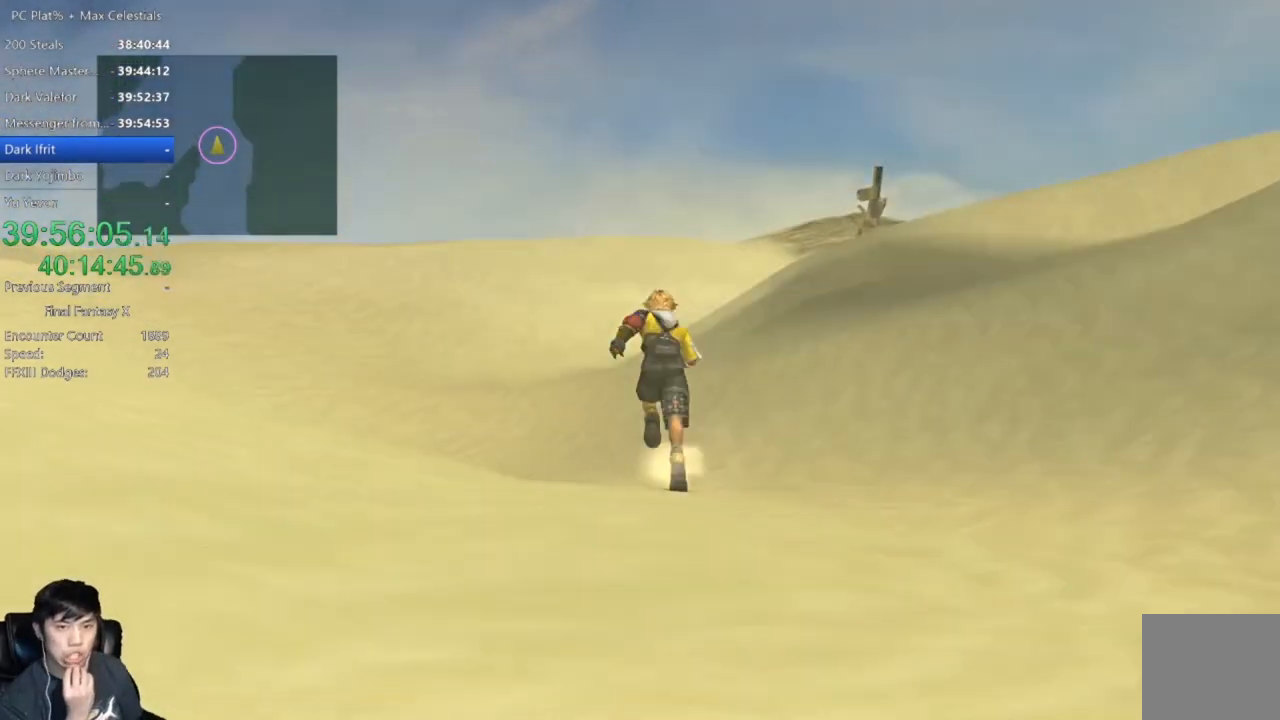
{"buttons": [], "left_stick": "up", "right_stick": "center", "events": []}
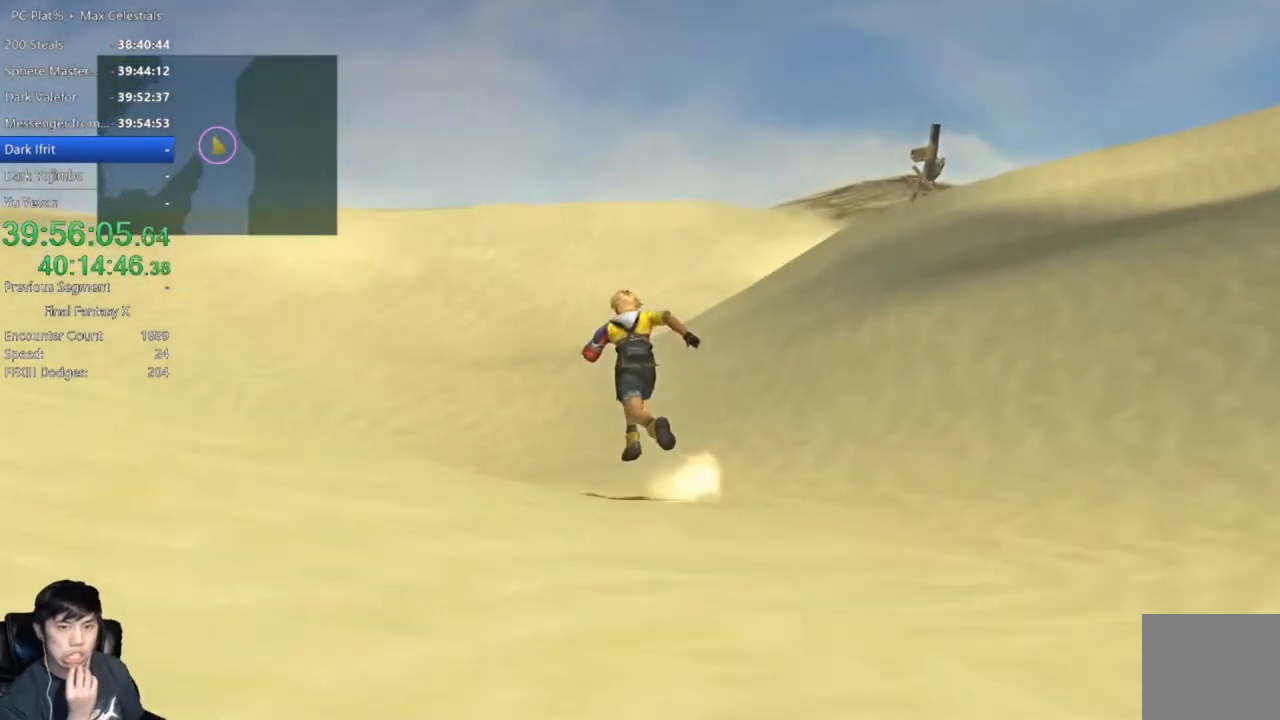
{"buttons": [], "left_stick": "up", "right_stick": "center", "events": []}
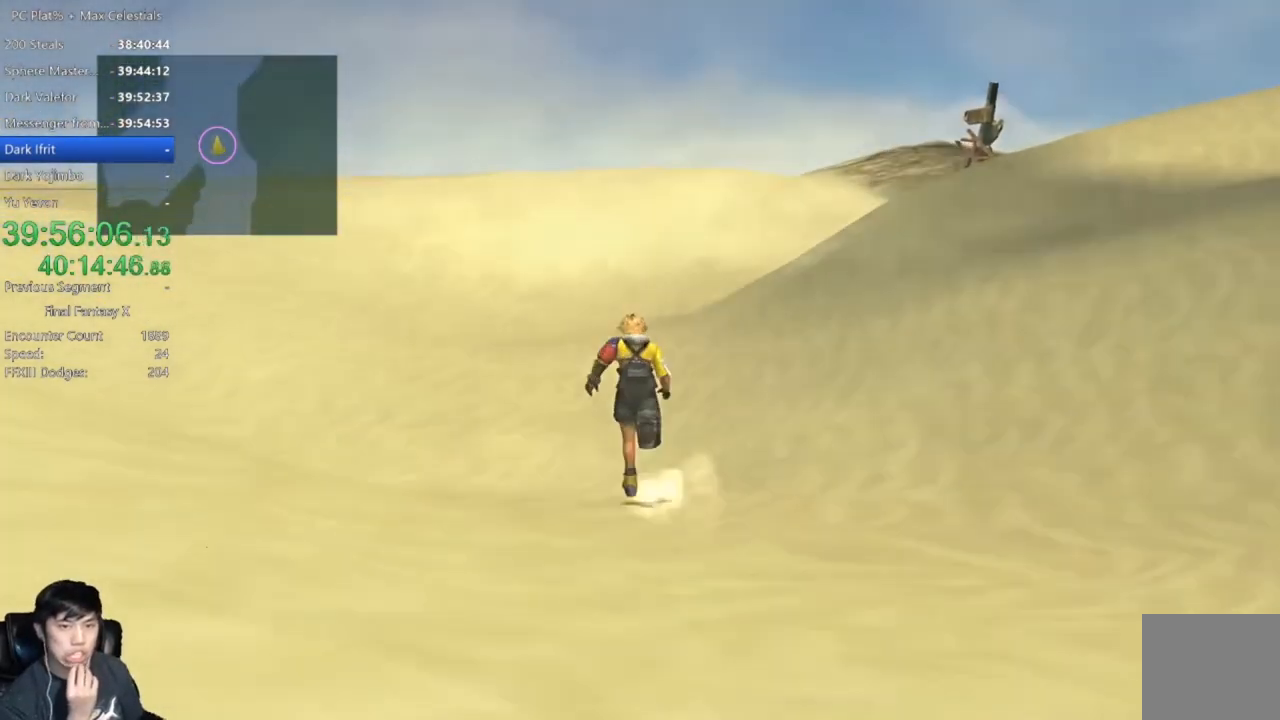
{"buttons": [], "left_stick": "up", "right_stick": "center", "events": []}
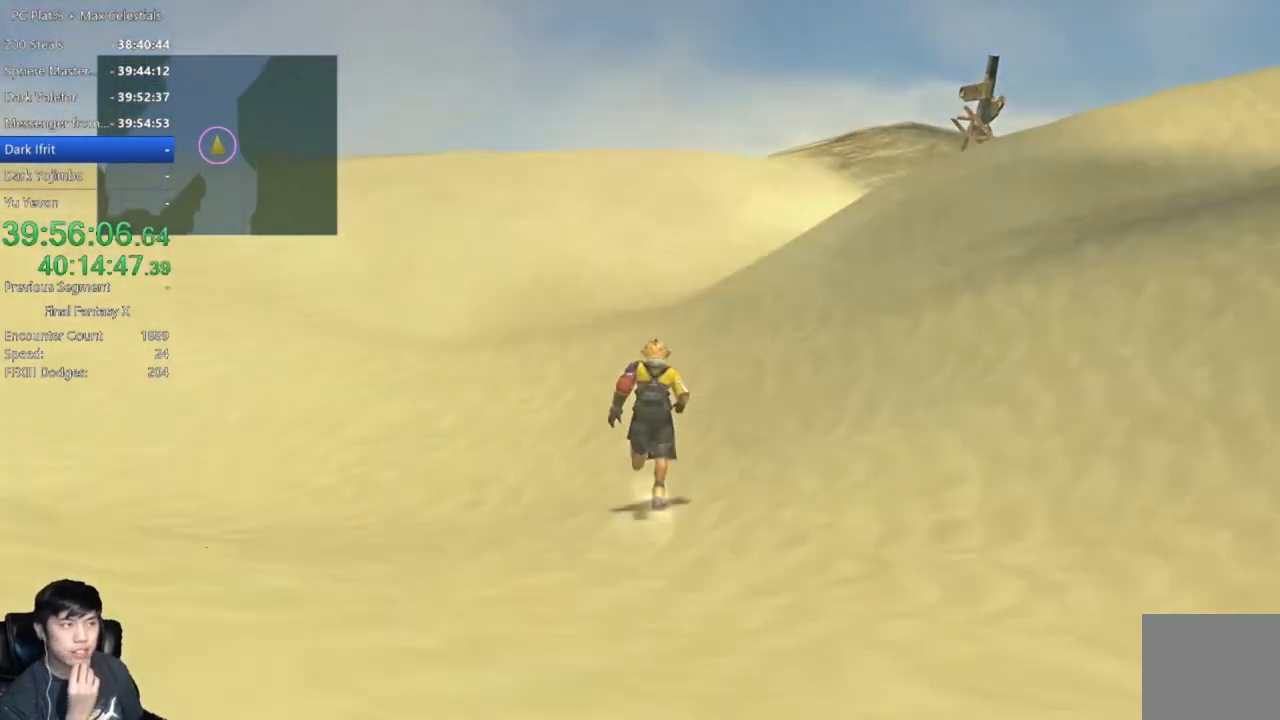
{"buttons": [], "left_stick": "up", "right_stick": "center", "events": []}